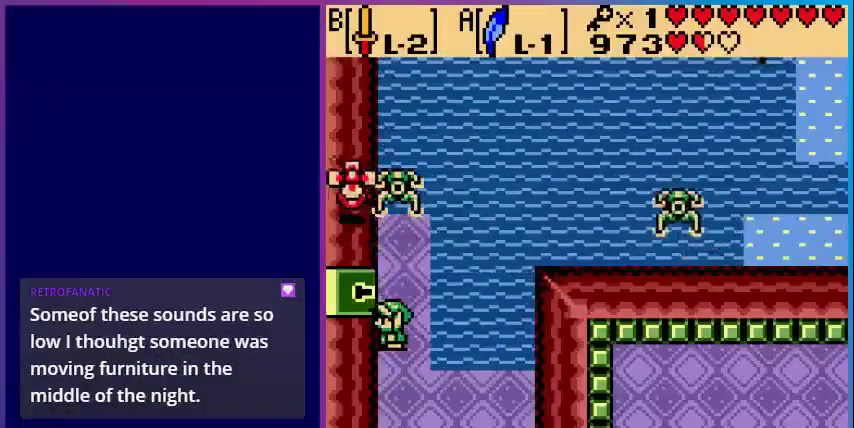
Gameplay with a controller (Nintendo layout); each line is a JSON object with the inputs held at the frame after it. "events" lists button and stick changes between this image and that frame as [ms after this image, input, new state], when the widget could be followed in between. Not read: L3 R3.
{"buttons": ["DPAD_LEFT"], "events": [[80, "DPAD_UP", "down"], [200, "DPAD_LEFT", "down"], [200, "DPAD_UP", "up"]]}
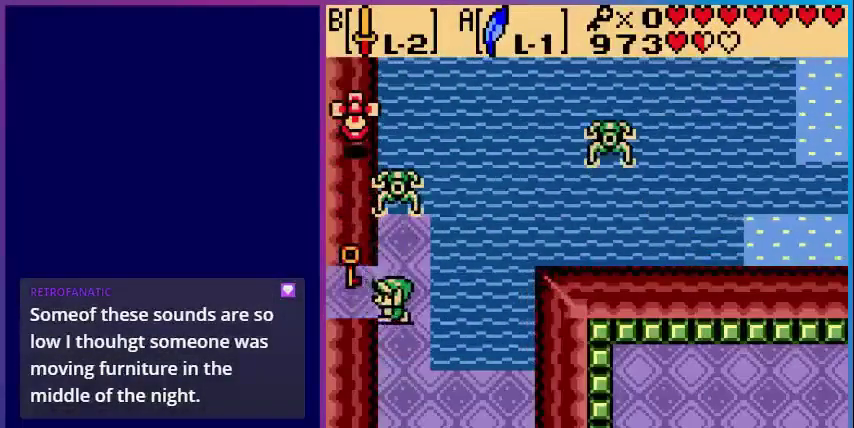
{"buttons": ["DPAD_LEFT"], "events": []}
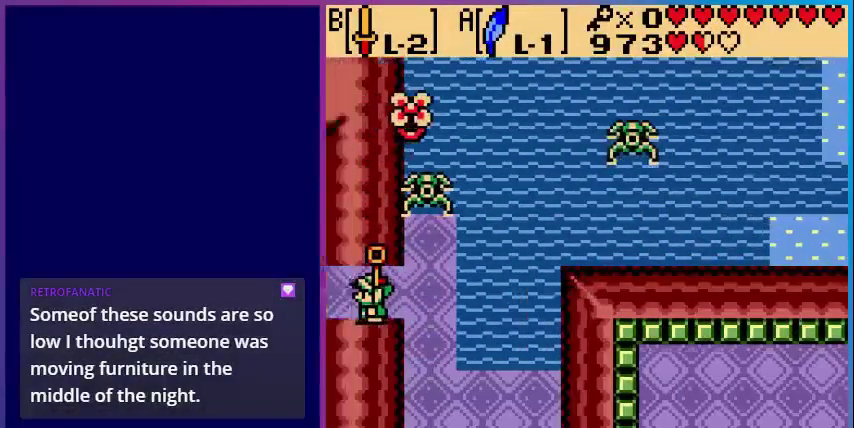
{"buttons": [], "events": [[200, "DPAD_LEFT", "up"]]}
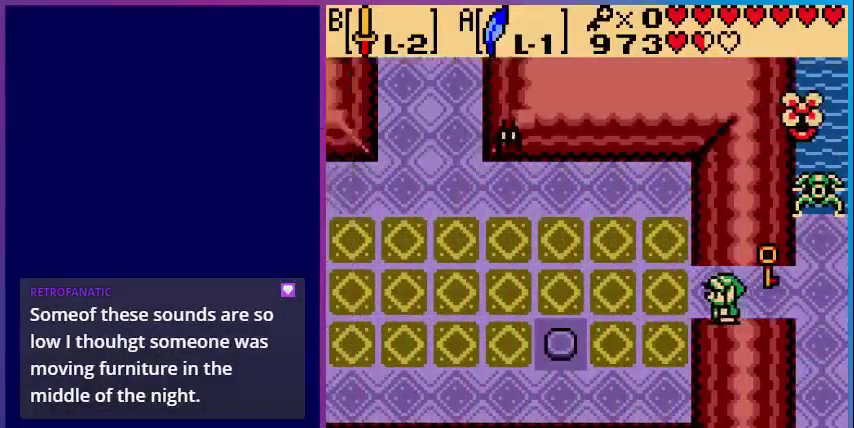
{"buttons": ["DPAD_LEFT"], "events": [[200, "DPAD_LEFT", "down"]]}
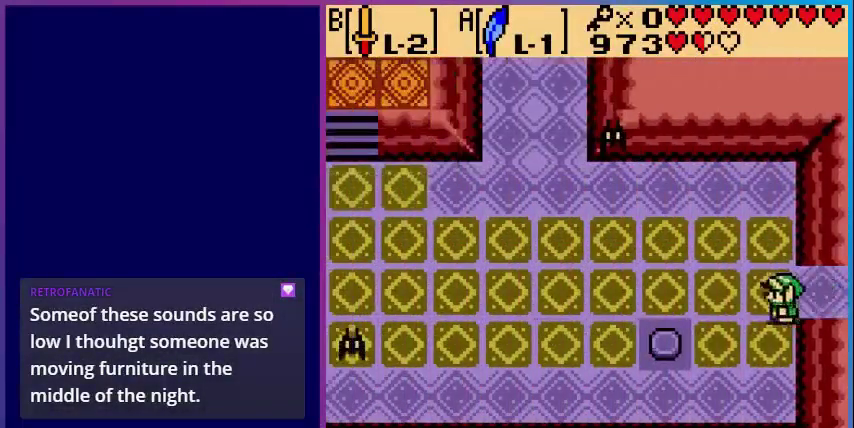
{"buttons": ["DPAD_DOWN", "DPAD_LEFT"], "events": [[520, "DPAD_DOWN", "down"]]}
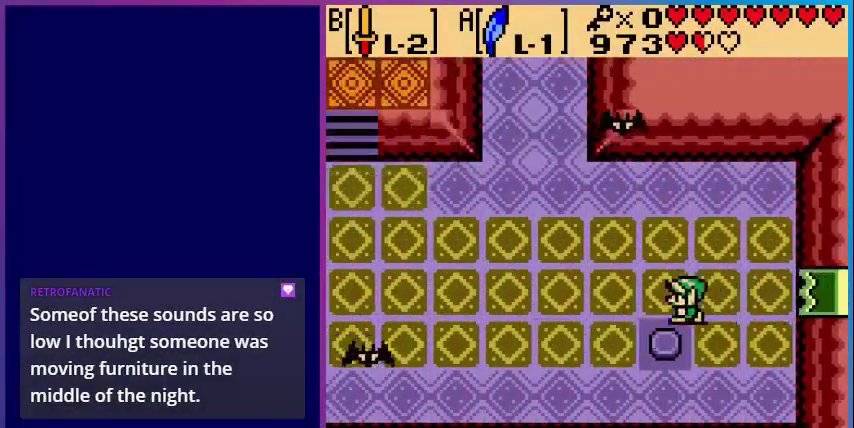
{"buttons": ["DPAD_UP"], "events": [[200, "DPAD_DOWN", "up"], [480, "DPAD_LEFT", "up"], [480, "DPAD_UP", "down"]]}
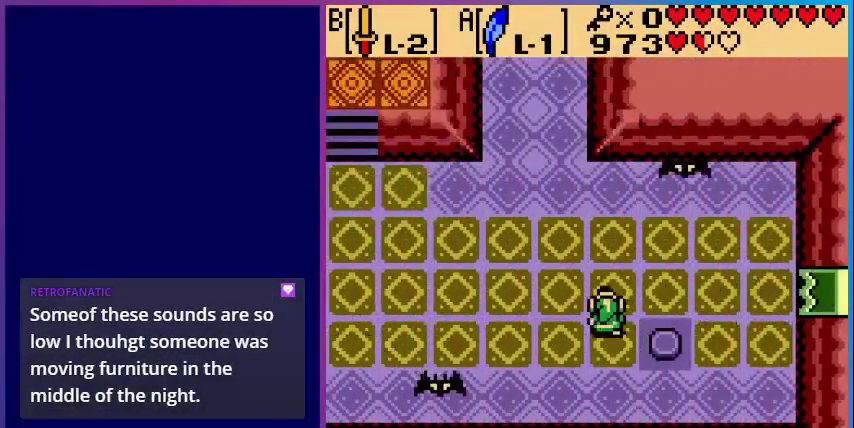
{"buttons": ["DPAD_UP", "DPAD_LEFT"], "events": [[160, "DPAD_LEFT", "down"]]}
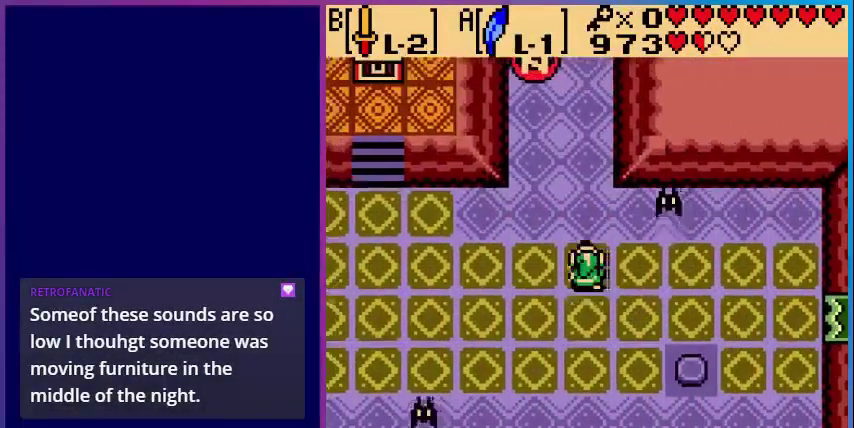
{"buttons": [], "events": [[440, "DPAD_LEFT", "up"], [480, "DPAD_UP", "up"]]}
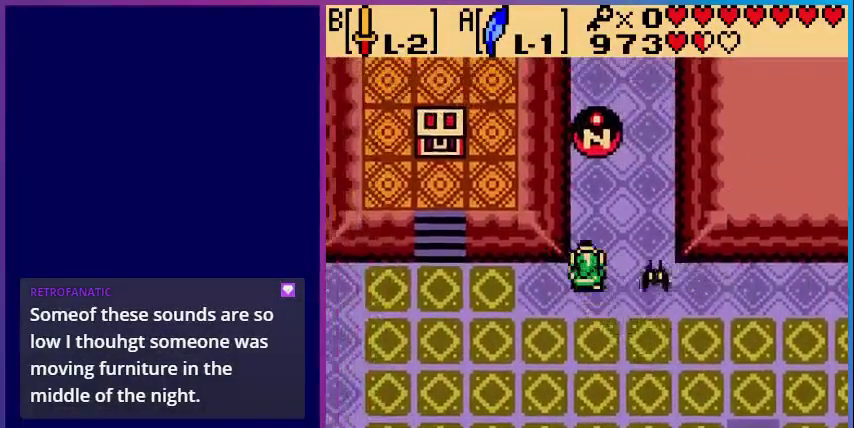
{"buttons": ["DPAD_LEFT"], "events": [[80, "B", "down"], [320, "B", "up"], [360, "DPAD_LEFT", "down"]]}
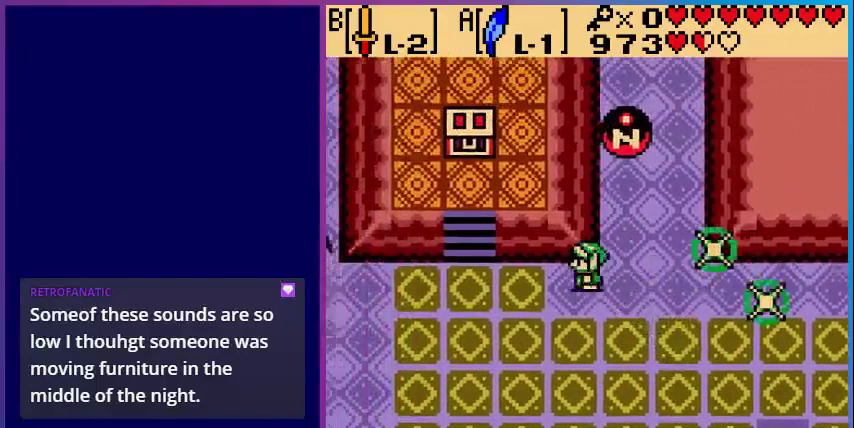
{"buttons": ["DPAD_LEFT"], "events": []}
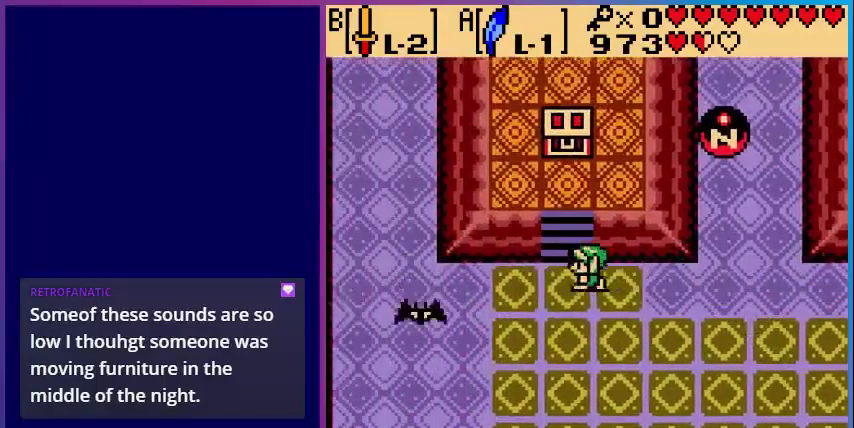
{"buttons": ["DPAD_UP"], "events": [[120, "DPAD_UP", "down"], [160, "DPAD_LEFT", "up"]]}
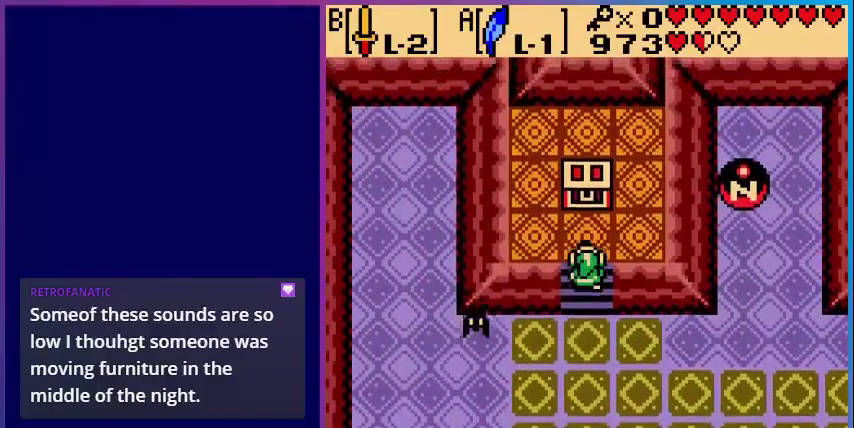
{"buttons": ["A", "DPAD_UP"], "events": [[480, "A", "down"]]}
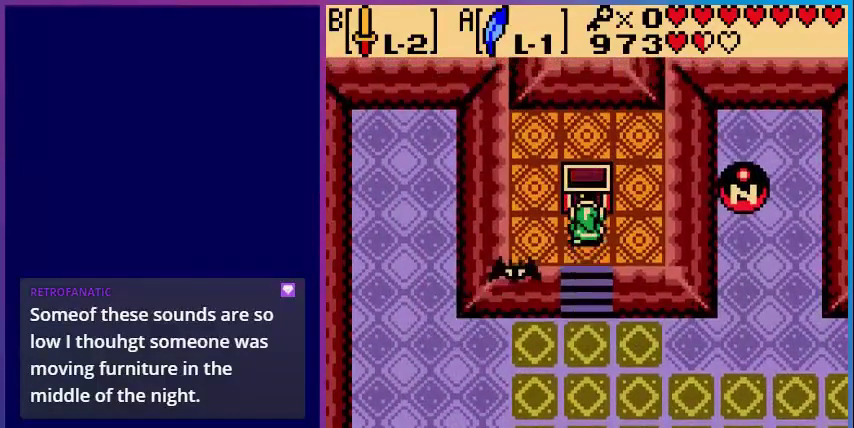
{"buttons": [], "events": [[40, "DPAD_UP", "up"], [200, "A", "up"]]}
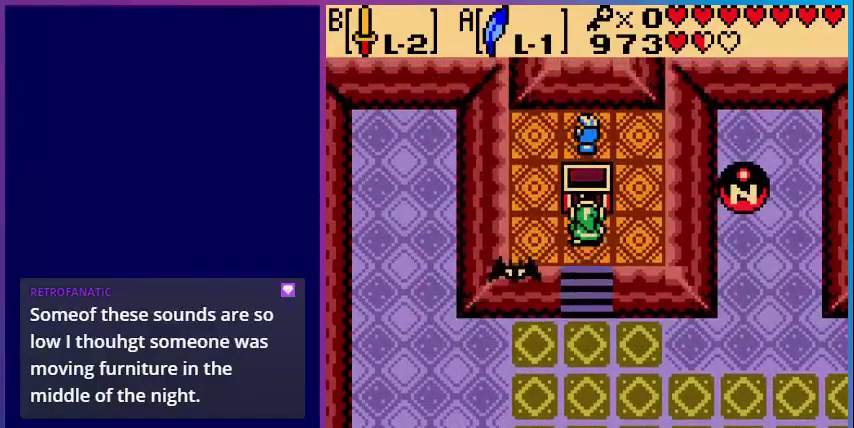
{"buttons": [], "events": []}
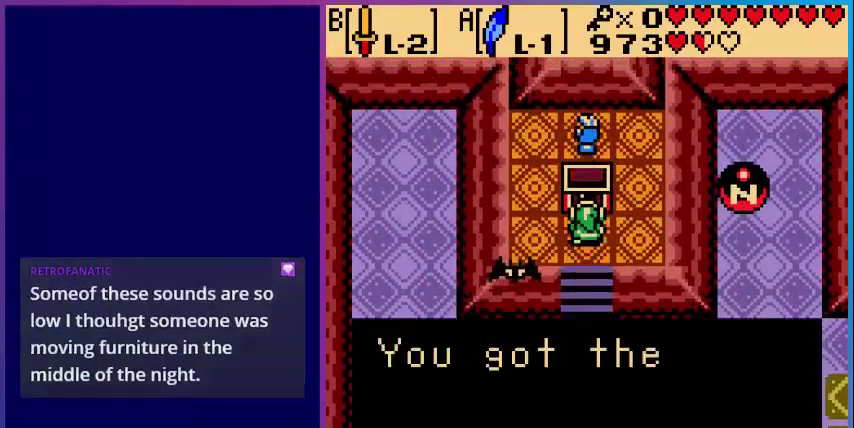
{"buttons": ["A"], "events": [[80, "A", "down"], [200, "A", "up"], [520, "A", "down"]]}
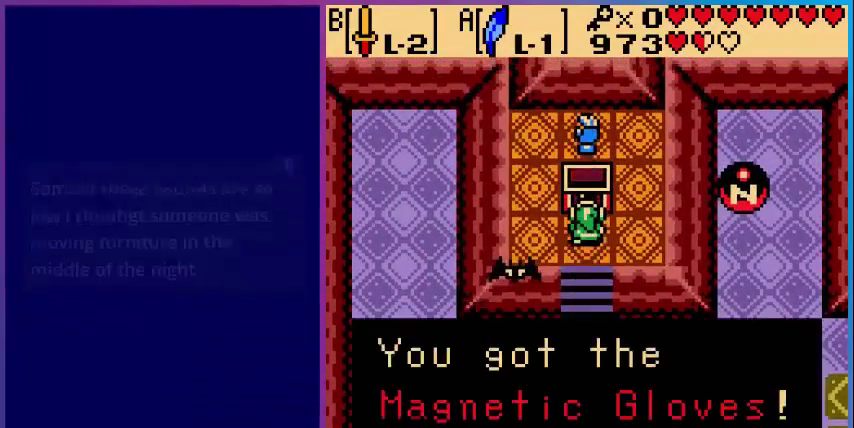
{"buttons": [], "events": [[160, "A", "up"], [320, "A", "down"], [480, "A", "up"]]}
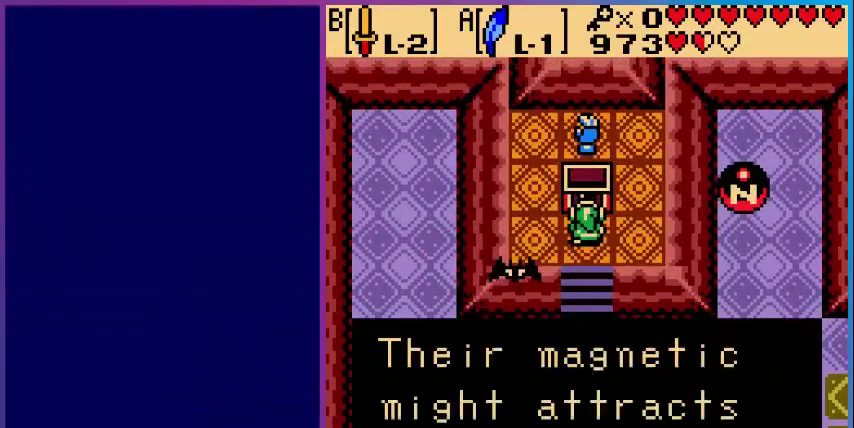
{"buttons": [], "events": [[360, "A", "down"], [520, "A", "up"]]}
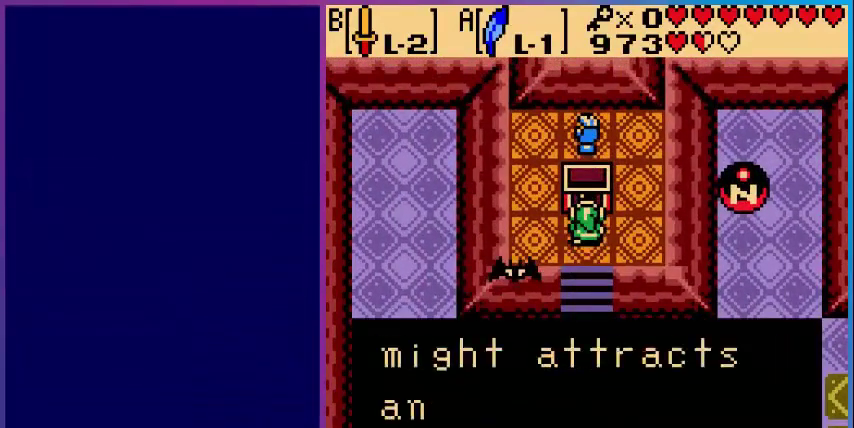
{"buttons": [], "events": [[120, "A", "down"], [280, "A", "up"]]}
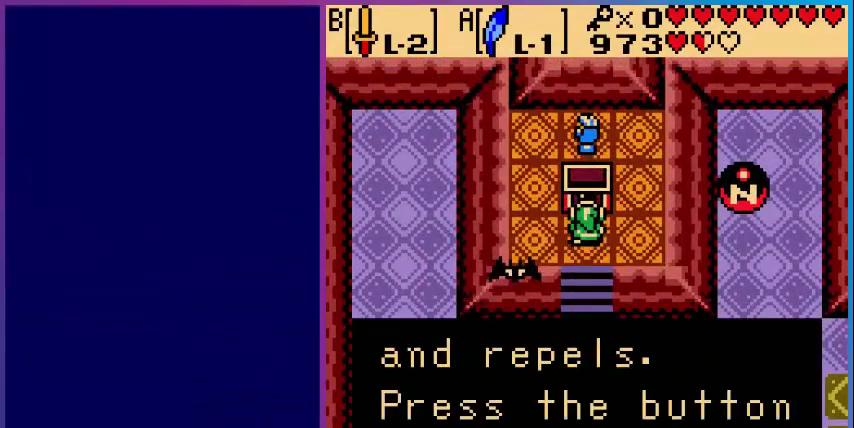
{"buttons": [], "events": [[160, "A", "down"], [360, "A", "up"]]}
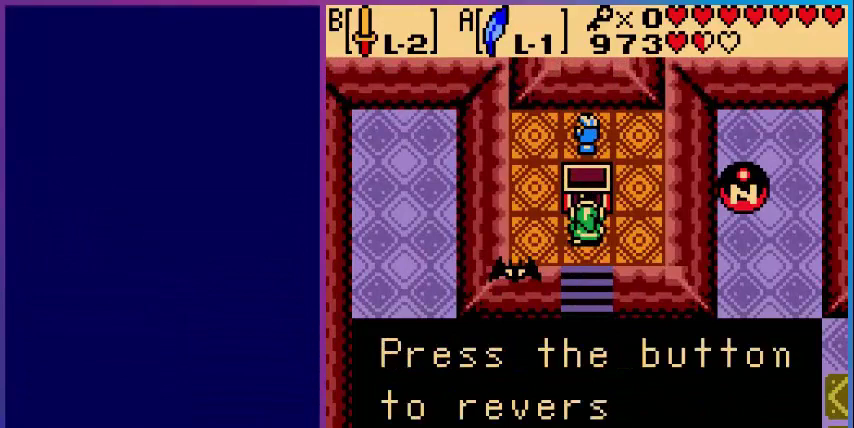
{"buttons": [], "events": [[40, "A", "down"], [160, "A", "up"]]}
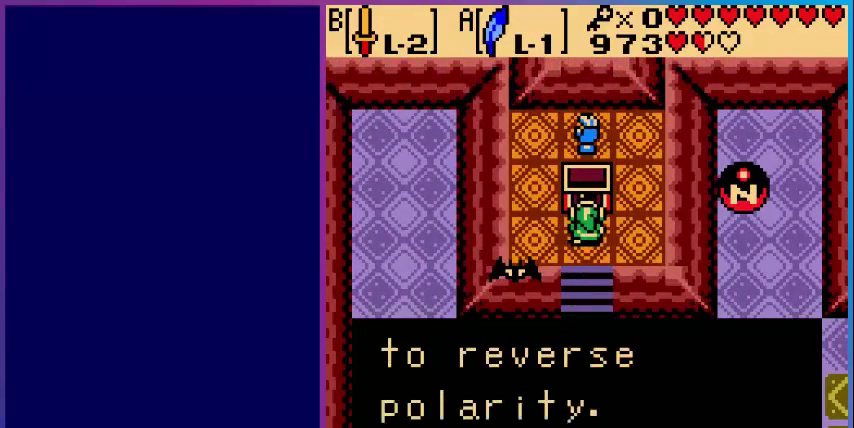
{"buttons": ["DPAD_DOWN"], "events": [[80, "A", "down"], [240, "A", "up"], [440, "DPAD_DOWN", "down"]]}
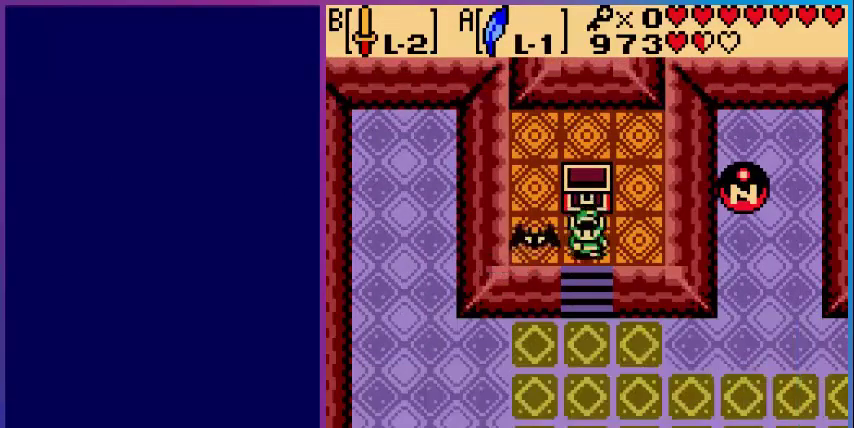
{"buttons": [], "events": [[40, "B", "down"], [80, "DPAD_DOWN", "up"], [240, "B", "up"]]}
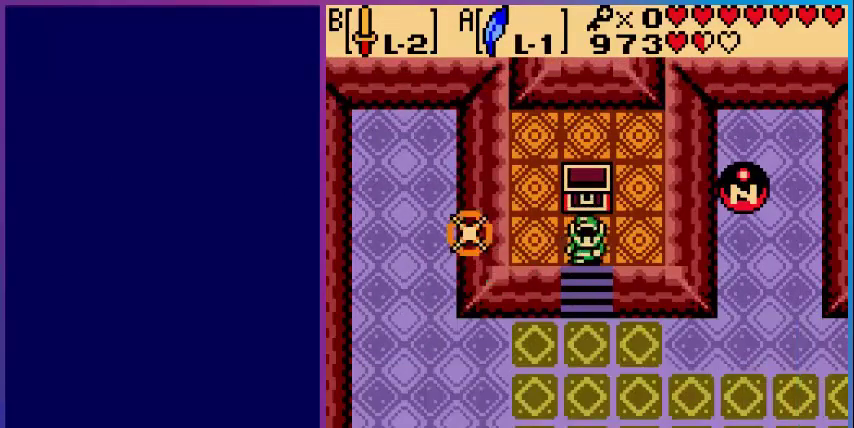
{"buttons": [], "events": [[120, "START", "down"], [200, "START", "up"]]}
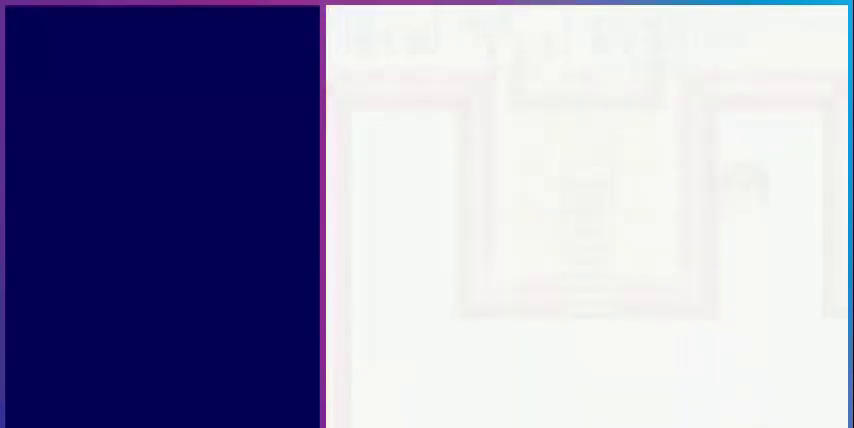
{"buttons": [], "events": []}
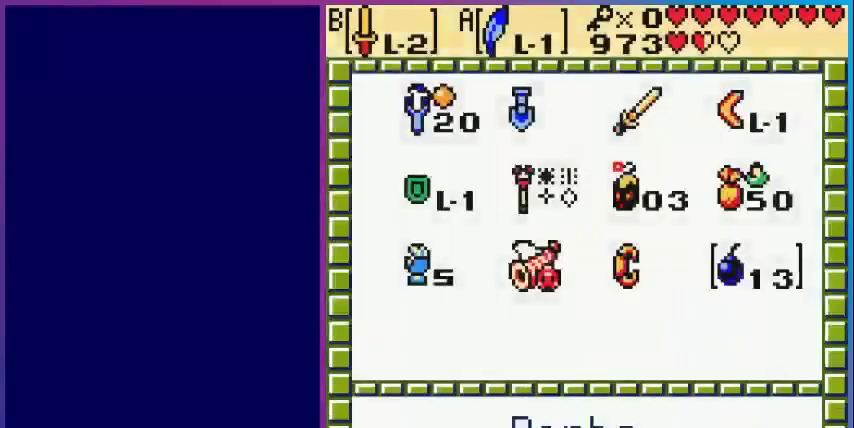
{"buttons": [], "events": [[360, "DPAD_LEFT", "down"], [440, "DPAD_LEFT", "up"]]}
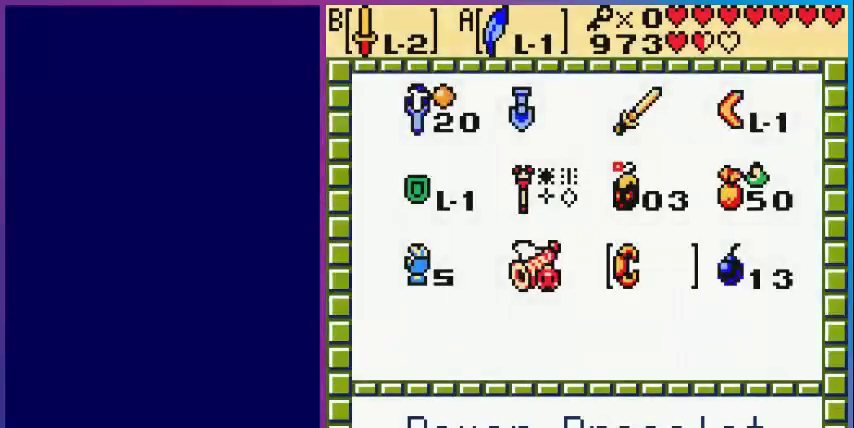
{"buttons": ["DPAD_LEFT"], "events": [[320, "DPAD_LEFT", "down"]]}
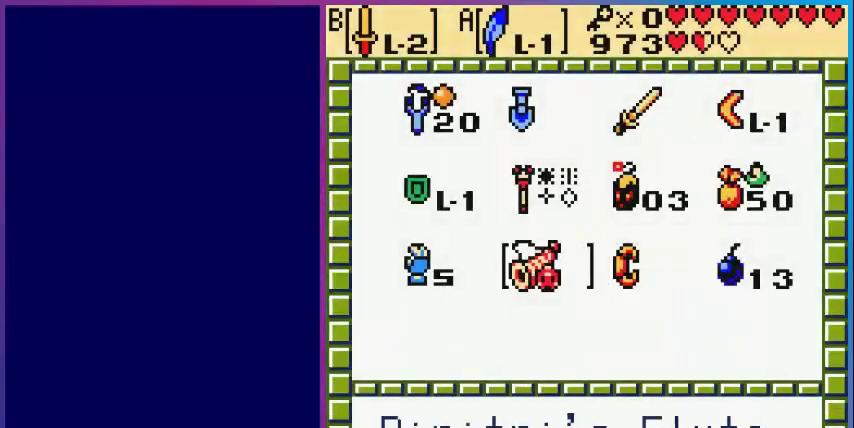
{"buttons": ["DPAD_DOWN"], "events": [[160, "A", "down"], [160, "DPAD_LEFT", "up"], [280, "A", "up"], [280, "START", "down"], [400, "START", "up"], [480, "DPAD_DOWN", "down"]]}
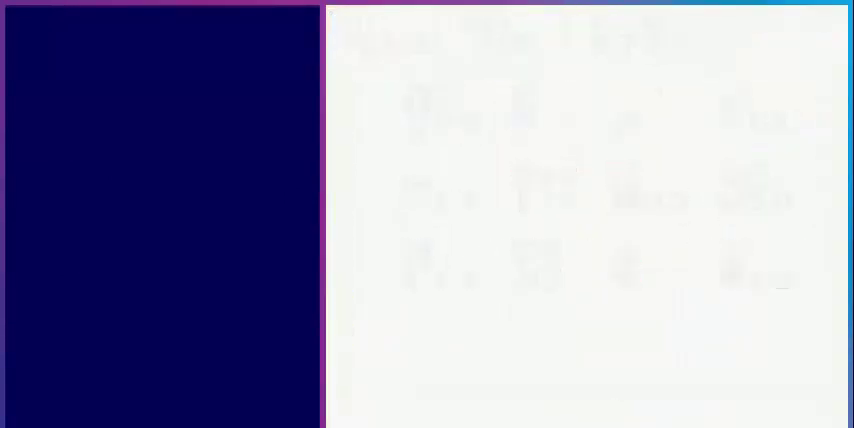
{"buttons": ["DPAD_DOWN"], "events": []}
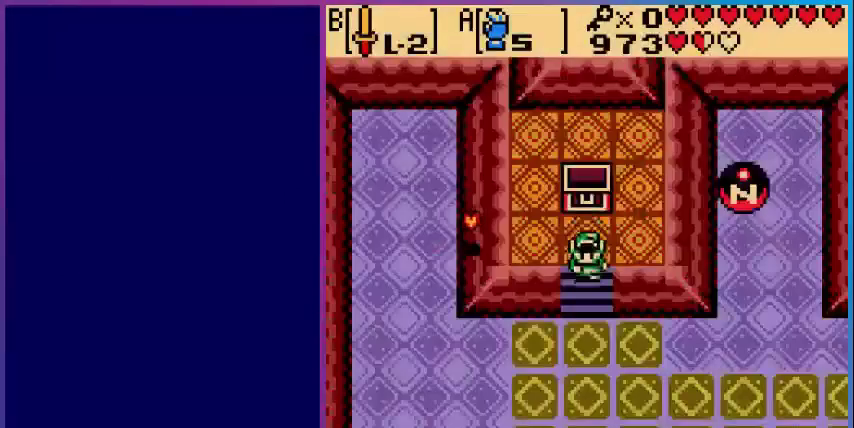
{"buttons": ["DPAD_DOWN", "DPAD_RIGHT"], "events": [[320, "DPAD_RIGHT", "down"]]}
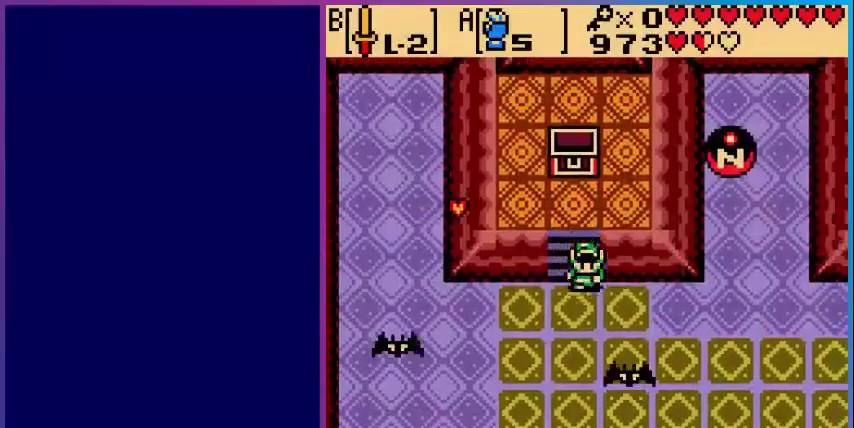
{"buttons": ["DPAD_LEFT"], "events": [[40, "DPAD_RIGHT", "up"], [80, "DPAD_DOWN", "up"], [80, "DPAD_LEFT", "down"]]}